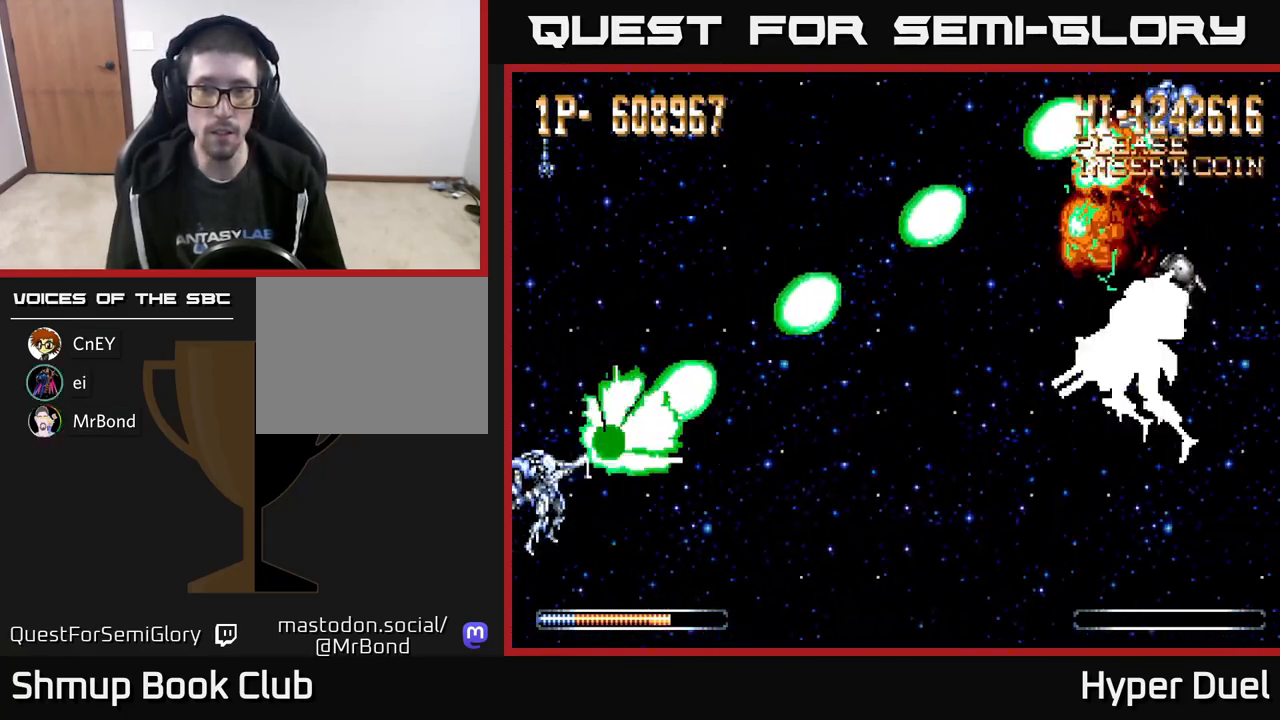
Gameplay with a controller (Xbox layout); each line is a JSON object with the inputs held at the frame after it. "events" lists button and stick changes between this image and that frame as [ms after this image, input, new state], when the widget could be followed in between. Not read: left_stick.
{"buttons": ["X", "DPAD_RIGHT"], "right_stick": "center", "events": [[483, "DPAD_RIGHT", "down"]]}
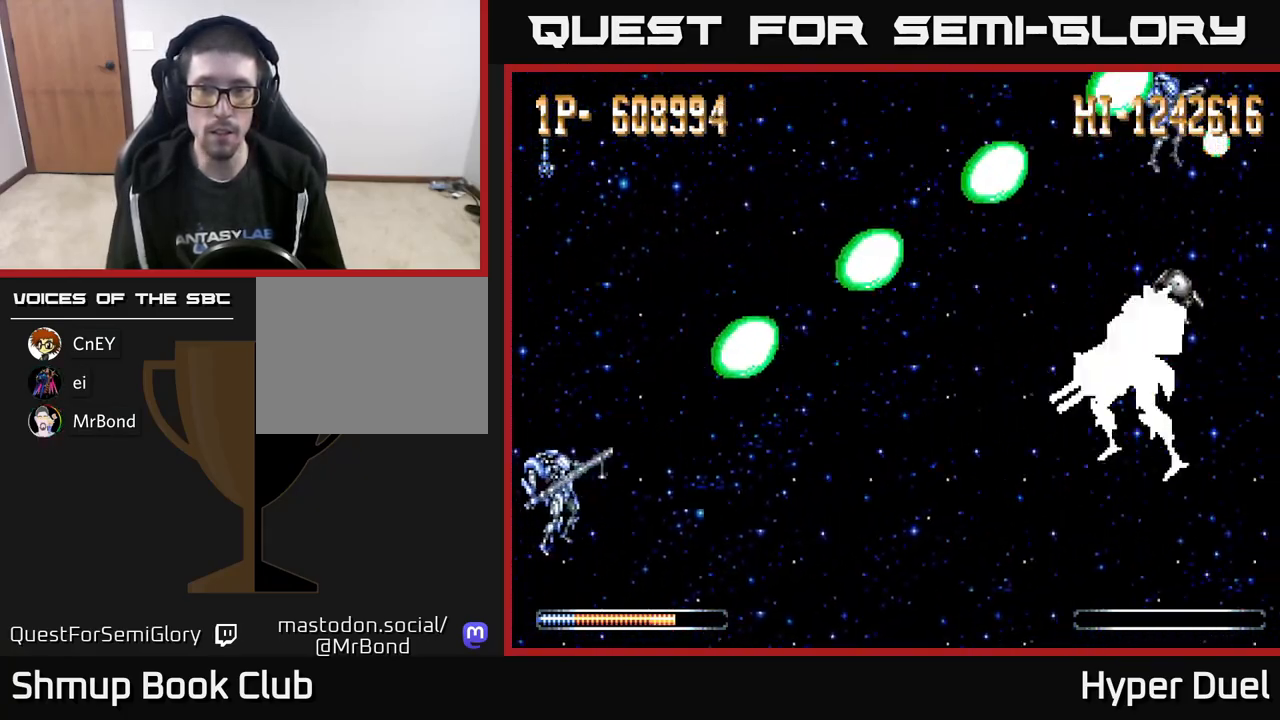
{"buttons": ["X"], "right_stick": "center", "events": [[100, "DPAD_RIGHT", "up"]]}
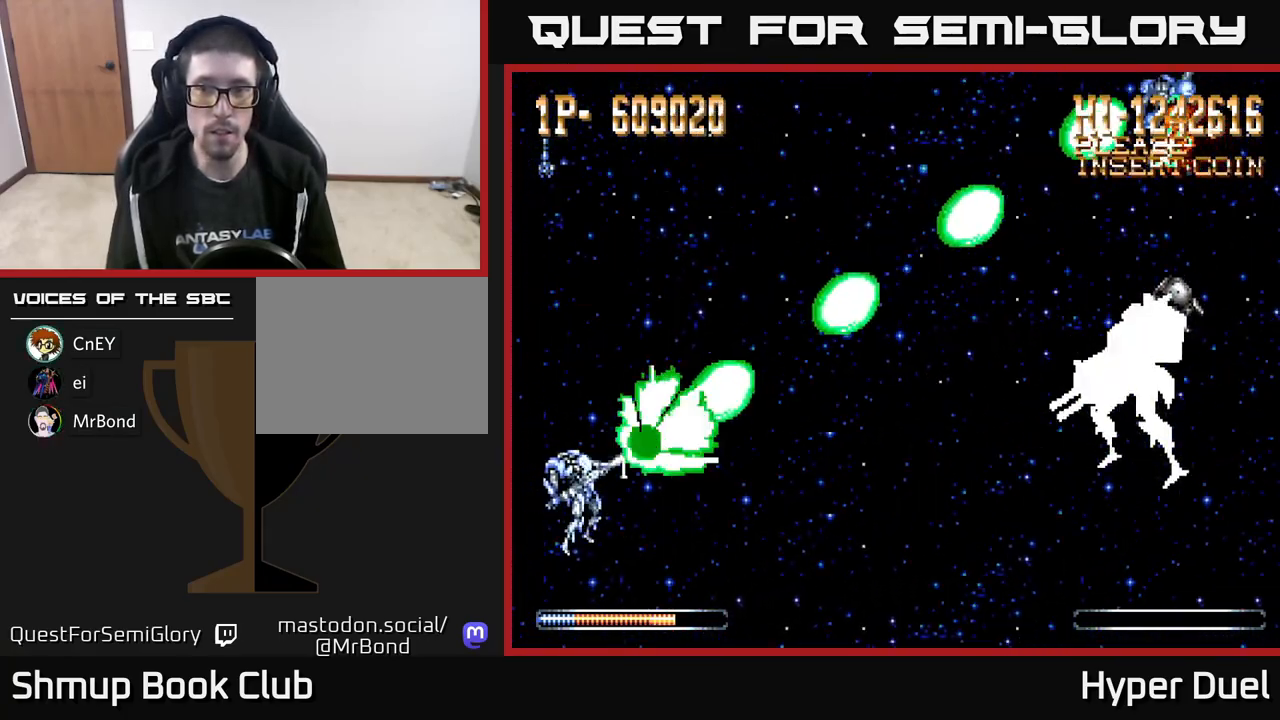
{"buttons": ["X"], "right_stick": "center", "events": []}
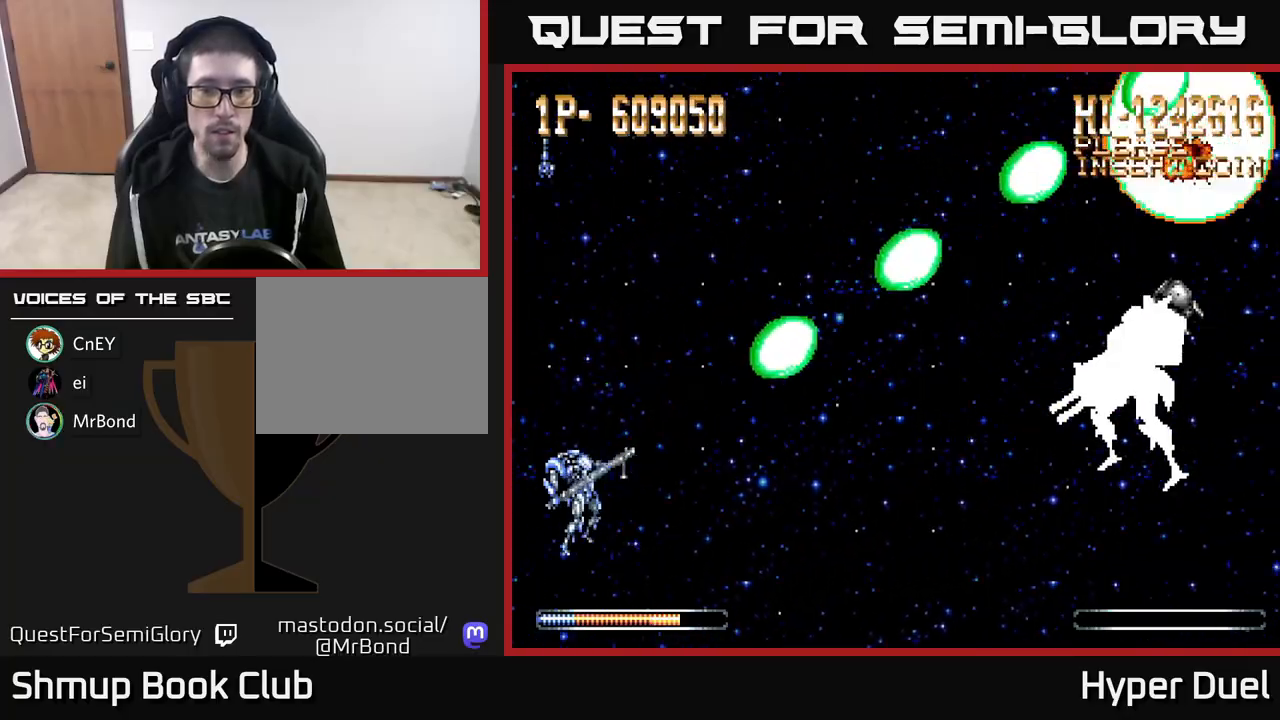
{"buttons": ["X"], "right_stick": "center", "events": []}
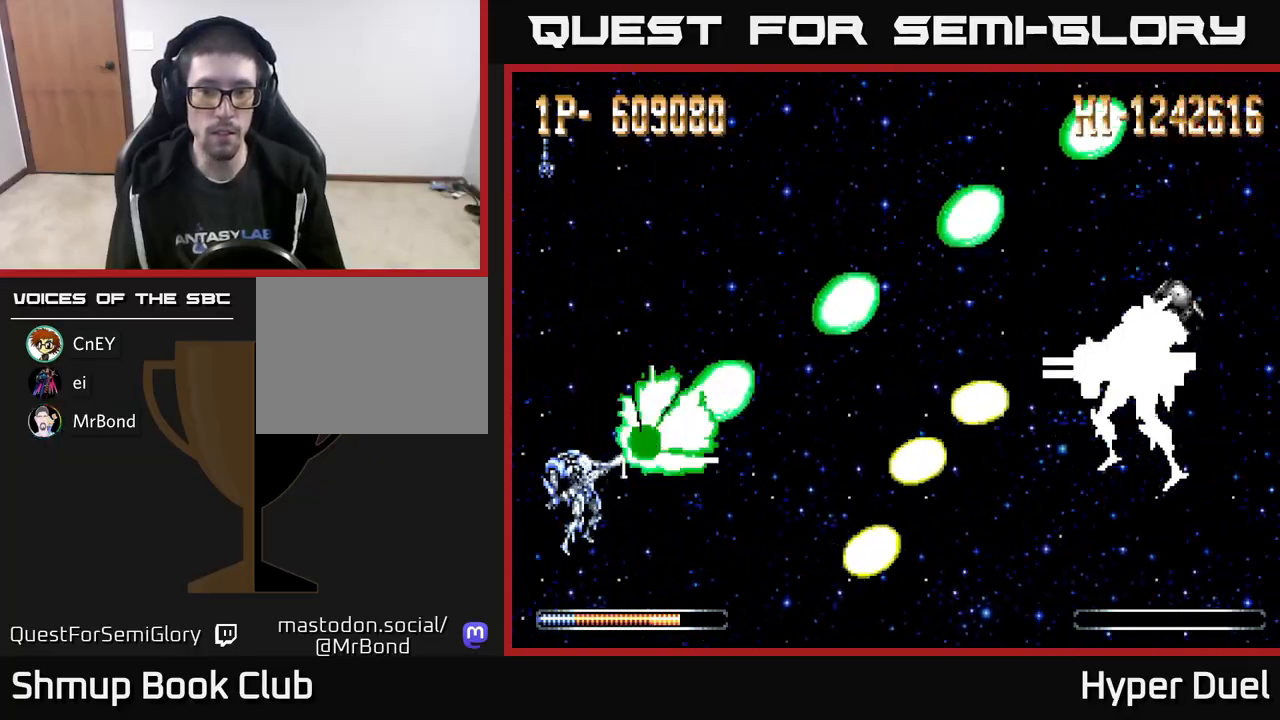
{"buttons": ["X"], "right_stick": "center", "events": []}
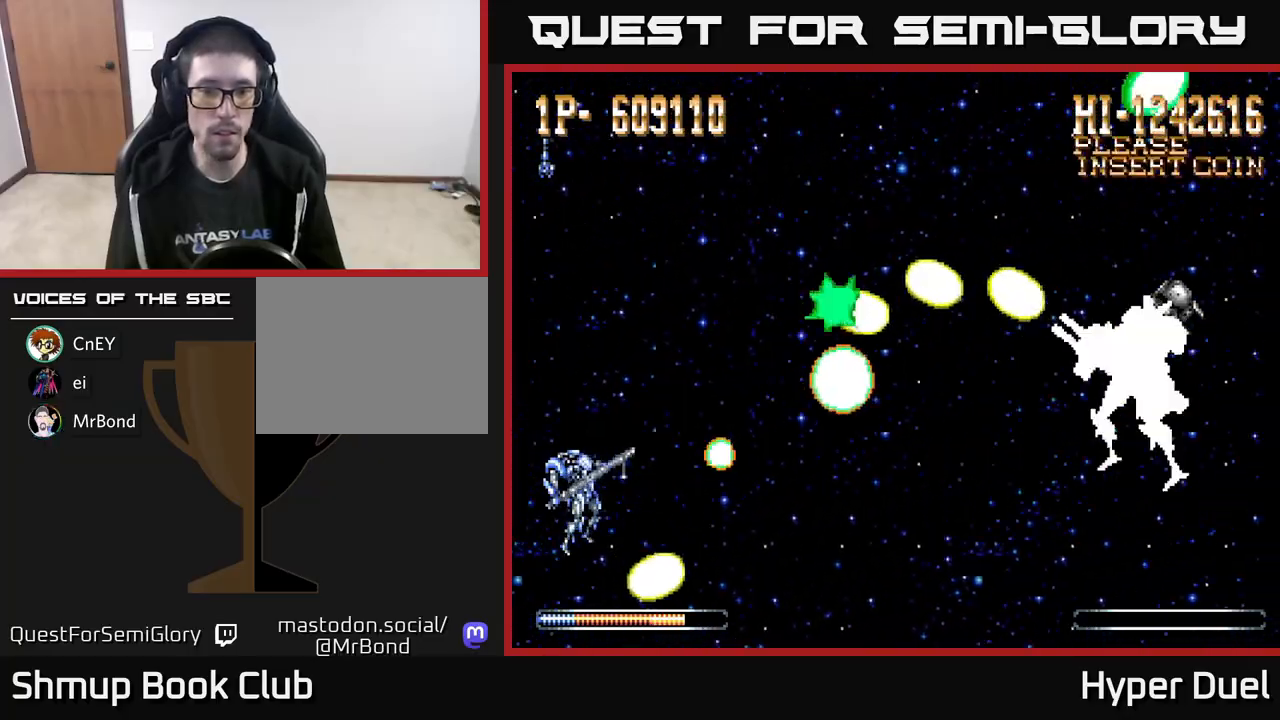
{"buttons": ["X"], "right_stick": "center", "events": []}
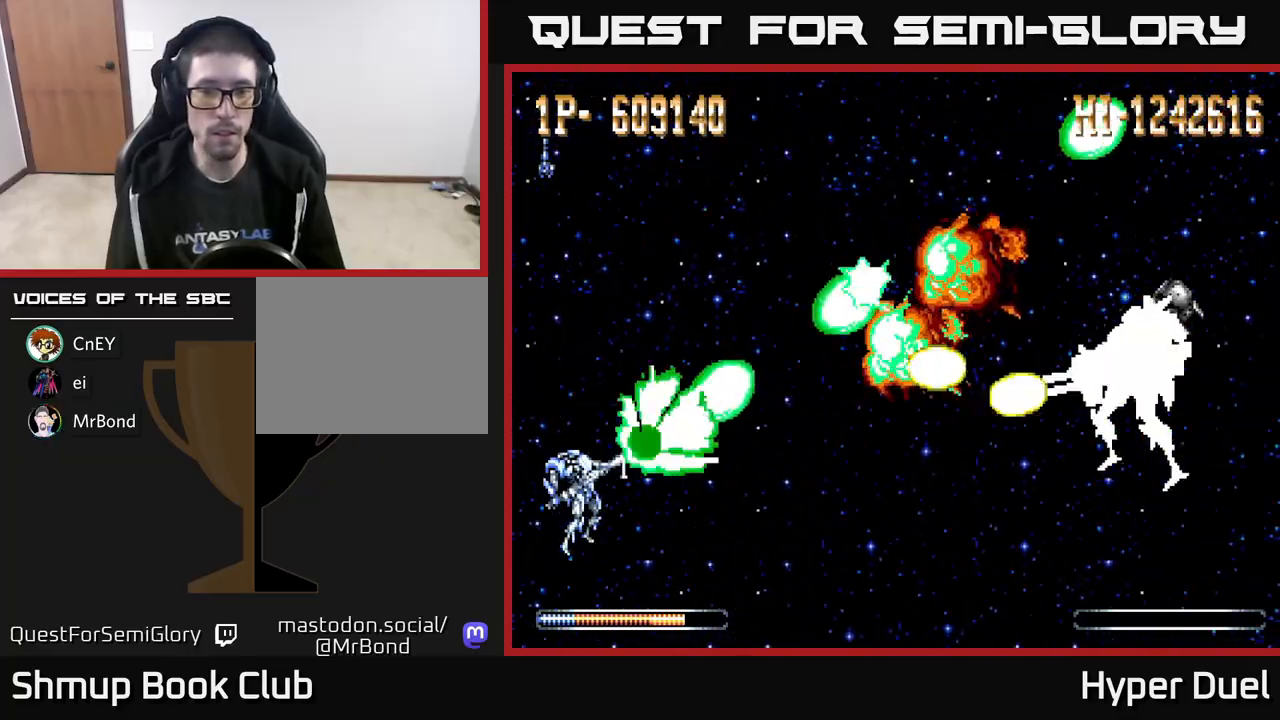
{"buttons": ["X"], "right_stick": "center", "events": []}
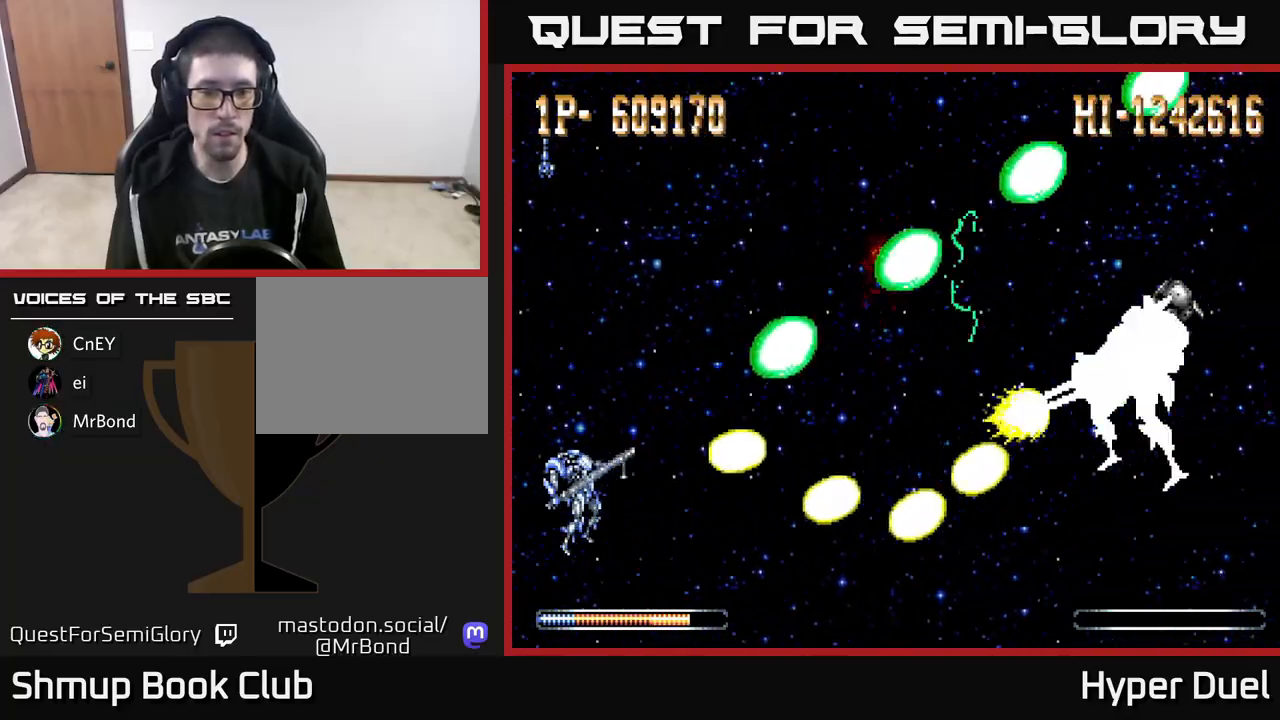
{"buttons": ["X"], "right_stick": "center", "events": []}
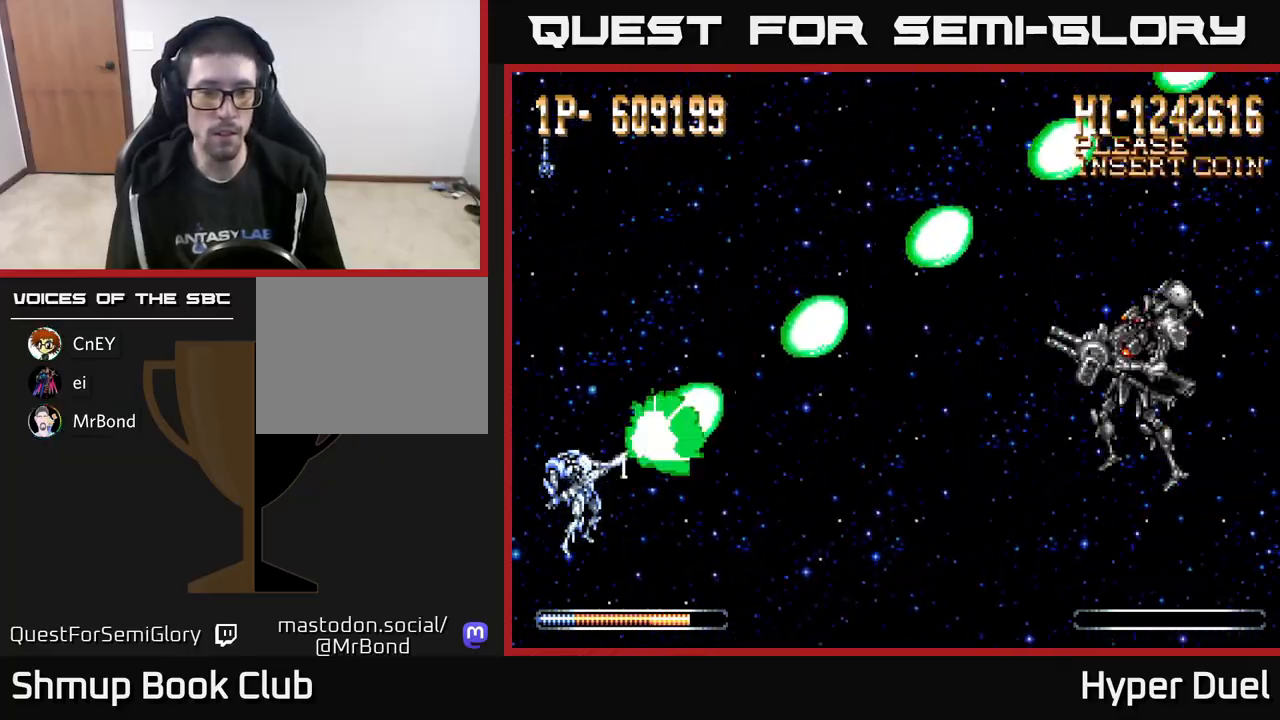
{"buttons": ["X"], "right_stick": "center", "events": []}
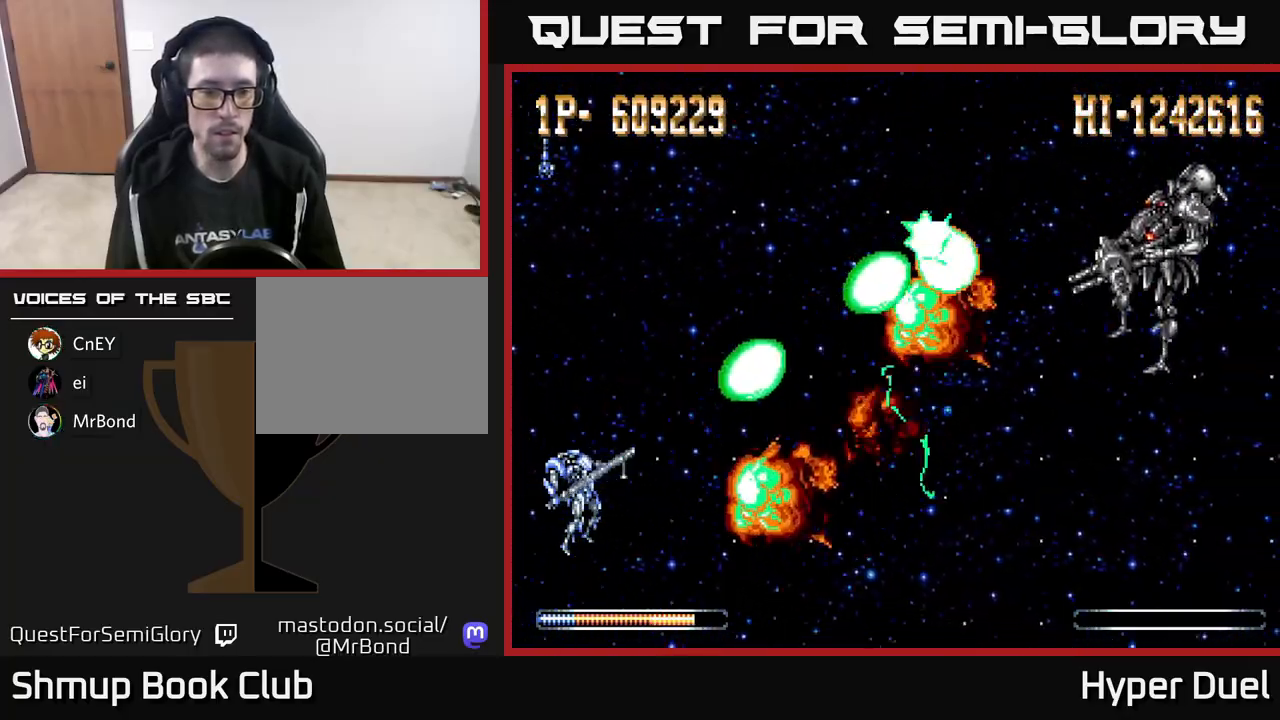
{"buttons": ["X"], "right_stick": "center", "events": []}
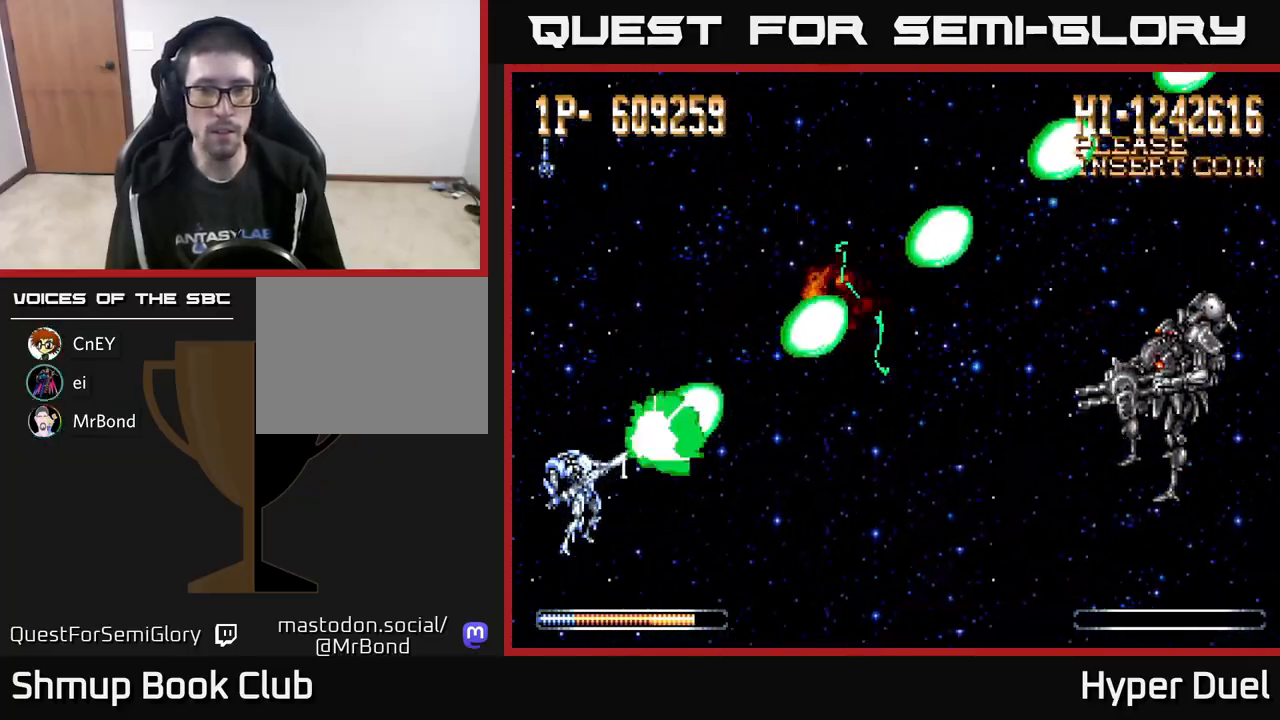
{"buttons": ["X"], "right_stick": "center", "events": []}
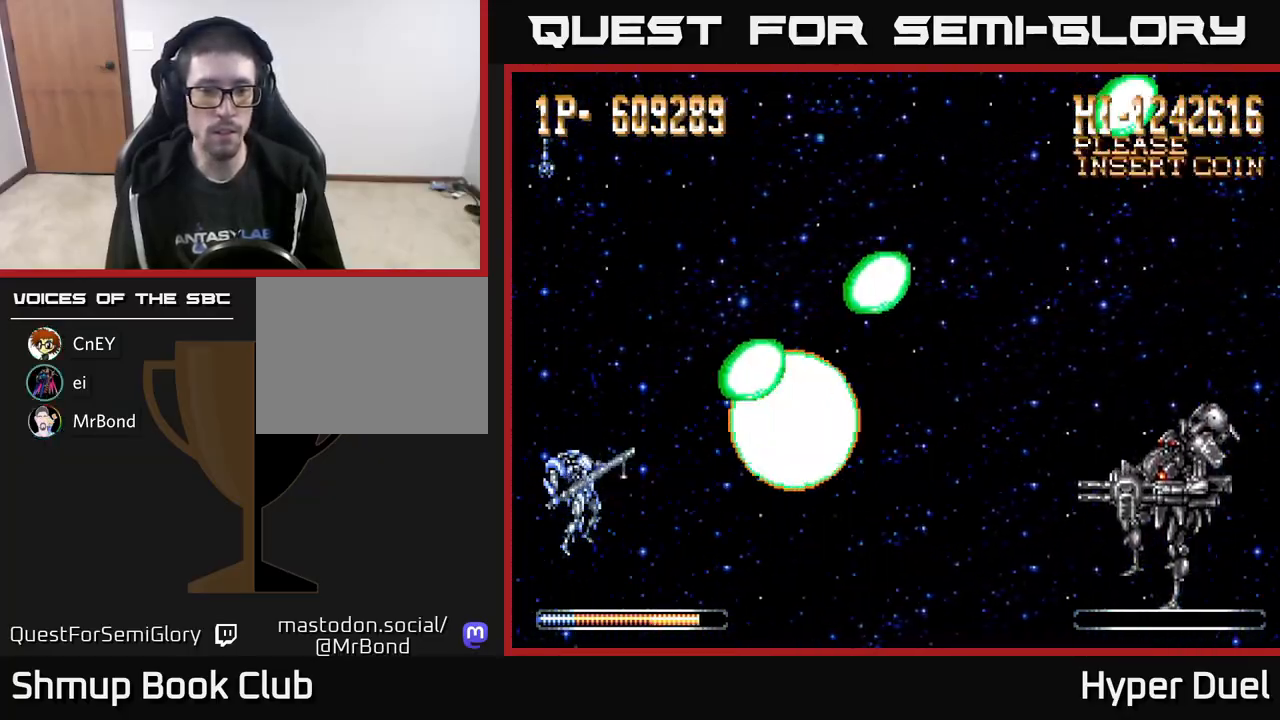
{"buttons": ["A", "DPAD_UP", "DPAD_LEFT"], "right_stick": "center", "events": [[83, "DPAD_LEFT", "down"], [150, "A", "down"], [150, "DPAD_UP", "down"], [167, "X", "up"]]}
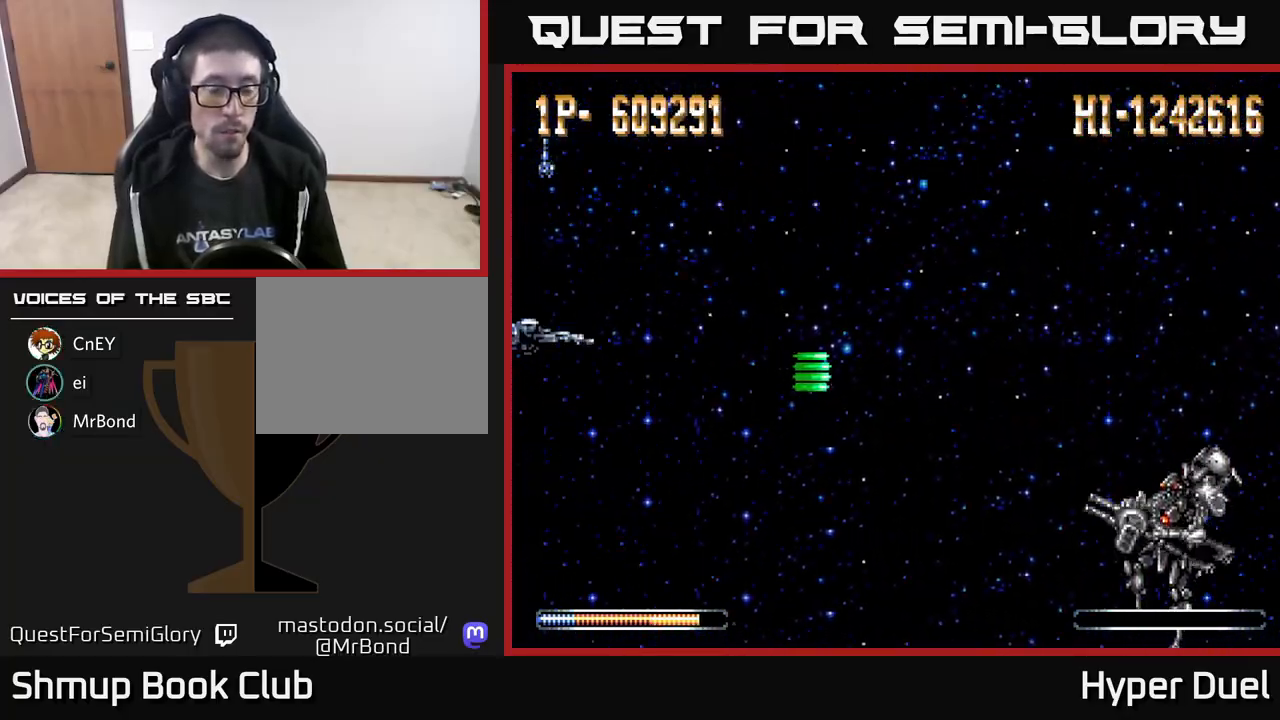
{"buttons": [], "right_stick": "center", "events": [[17, "DPAD_LEFT", "up"], [83, "DPAD_UP", "up"], [133, "DPAD_UP", "down"], [233, "DPAD_UP", "up"], [467, "A", "up"]]}
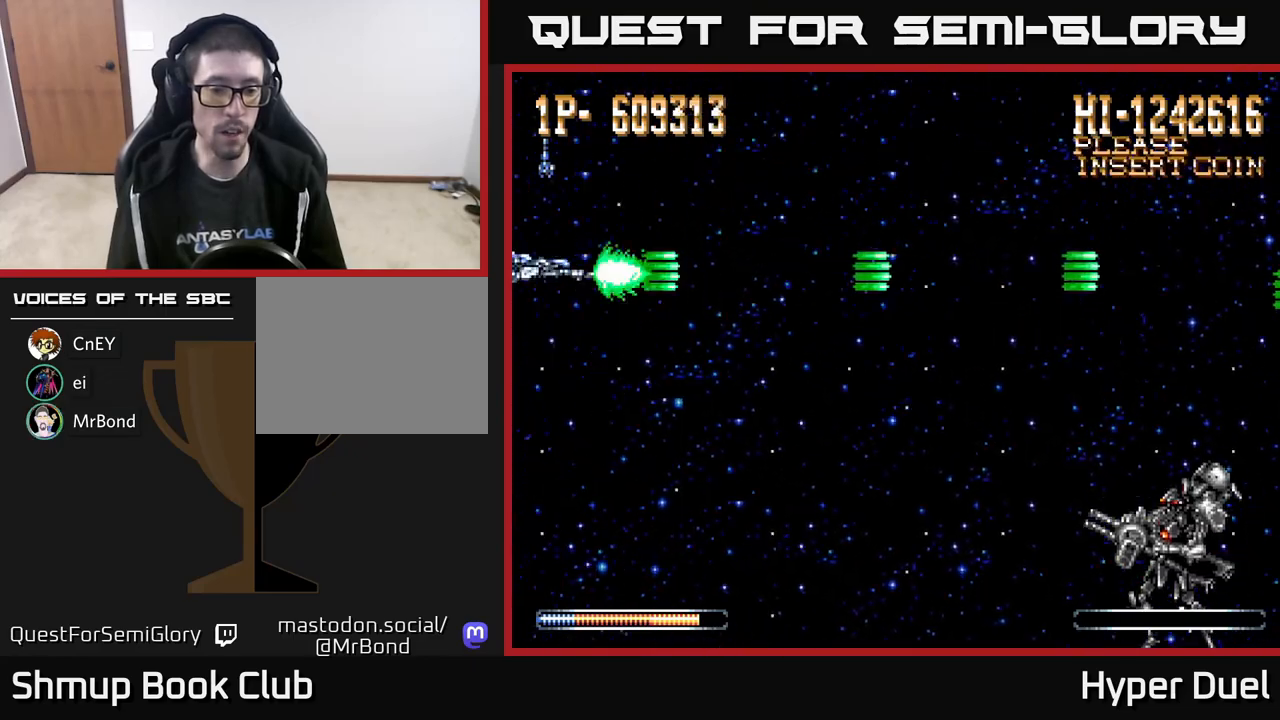
{"buttons": [], "right_stick": "center", "events": []}
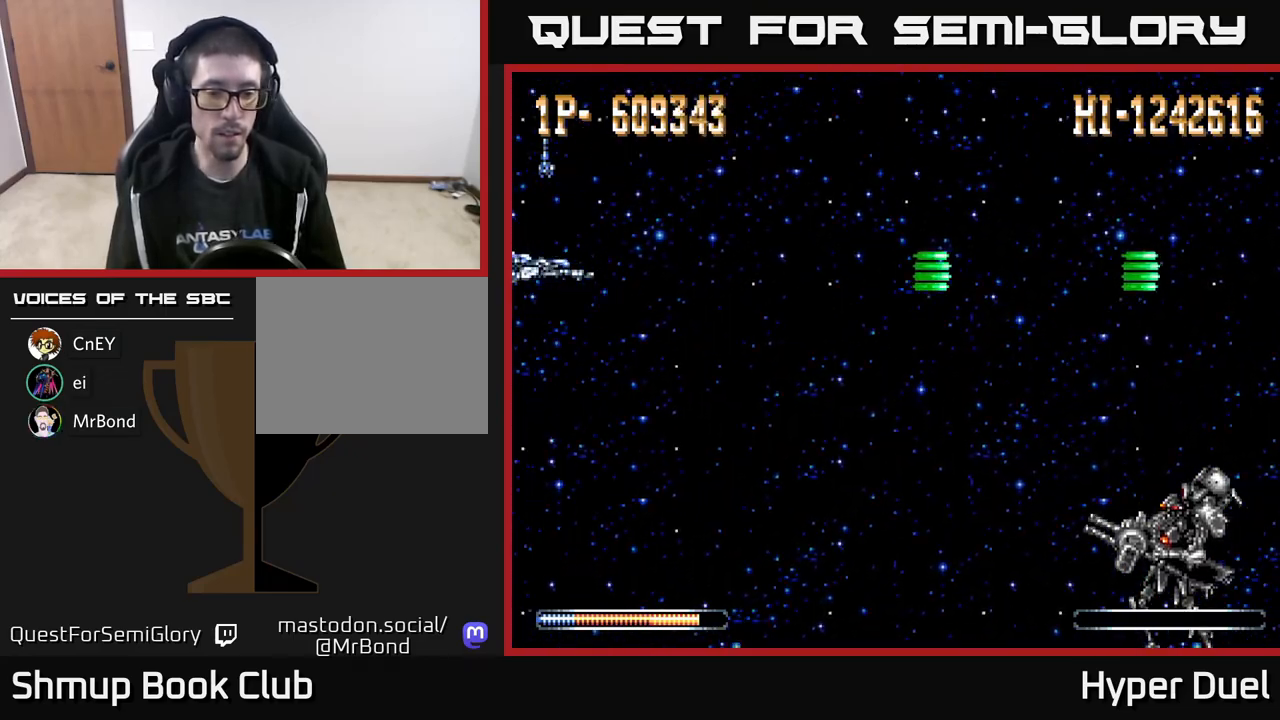
{"buttons": [], "right_stick": "center", "events": []}
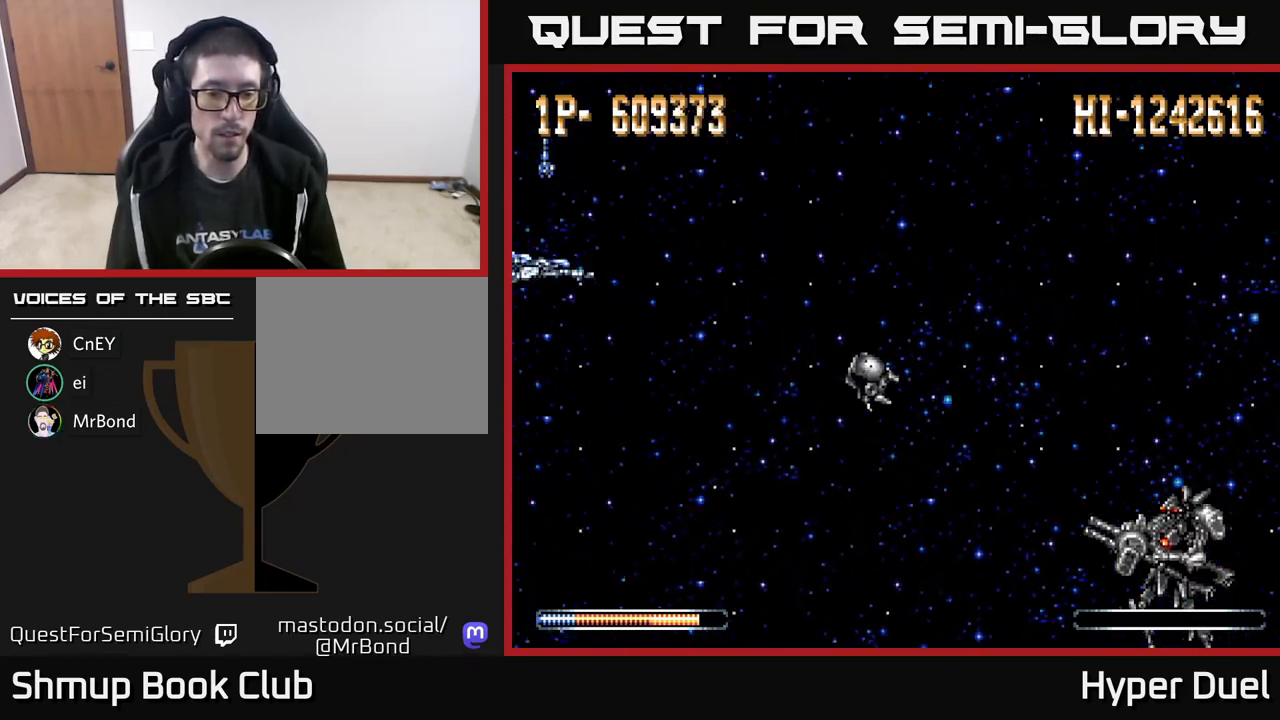
{"buttons": ["X", "DPAD_UP"], "right_stick": "center", "events": [[233, "X", "down"], [283, "DPAD_UP", "down"]]}
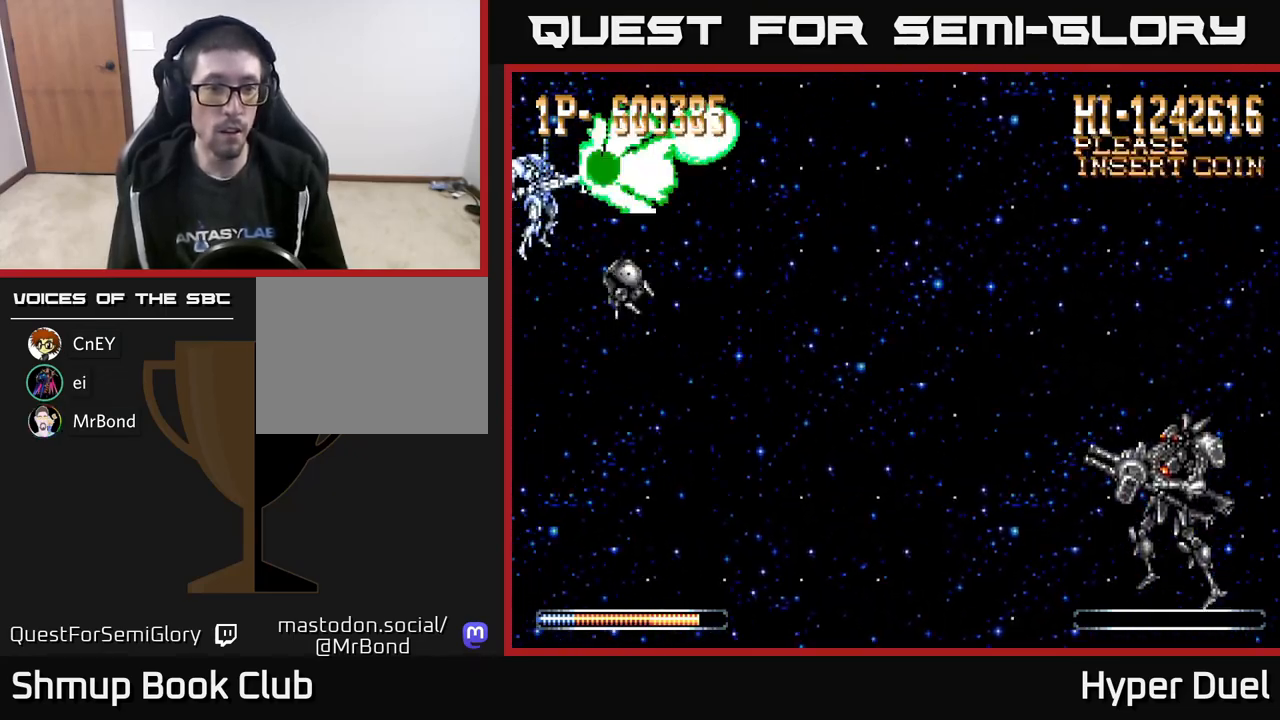
{"buttons": ["DPAD_RIGHT"], "right_stick": "center", "events": [[83, "DPAD_RIGHT", "down"], [133, "DPAD_UP", "up"], [183, "X", "up"]]}
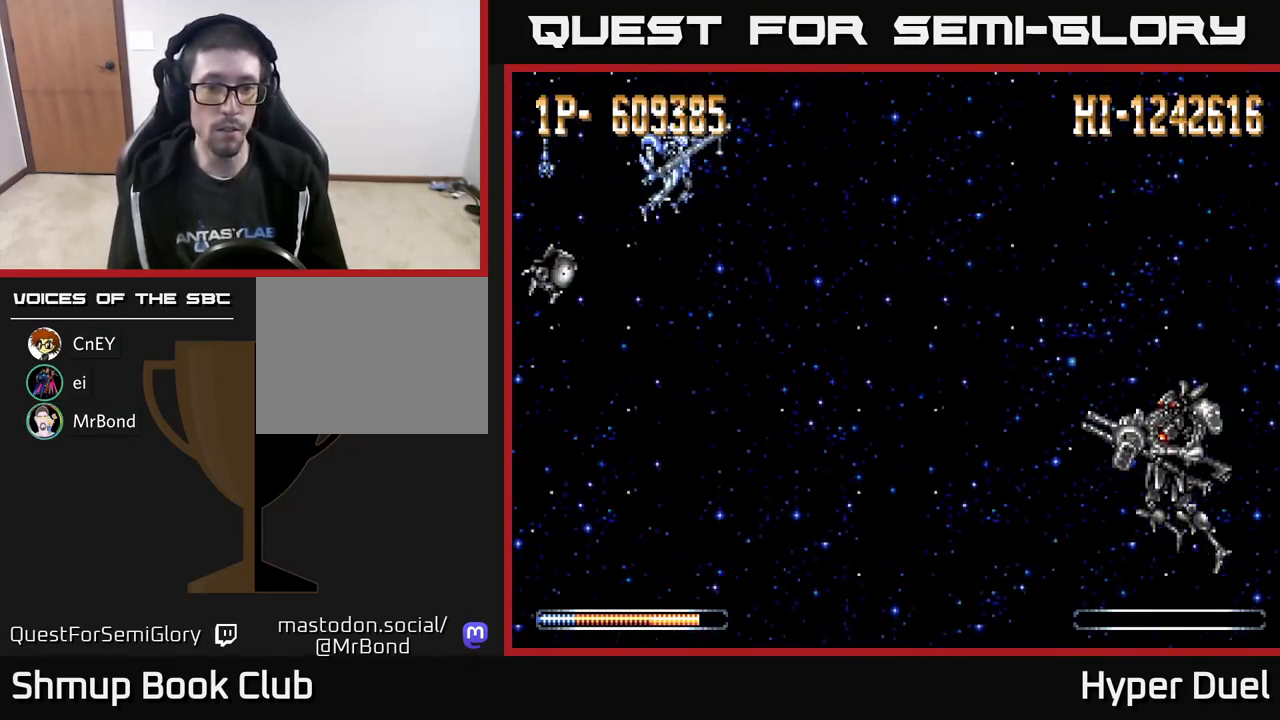
{"buttons": ["A", "DPAD_RIGHT"], "right_stick": "center", "events": [[83, "DPAD_UP", "down"], [200, "DPAD_UP", "up"], [417, "A", "down"]]}
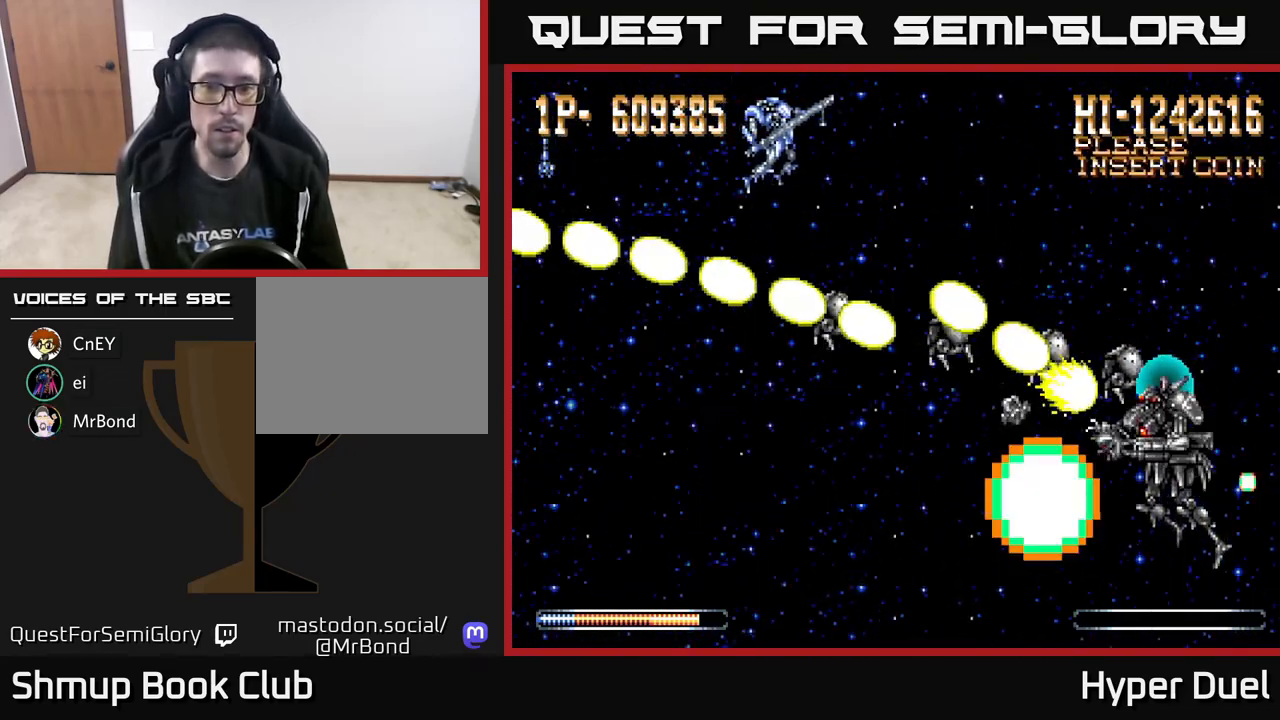
{"buttons": ["A", "DPAD_RIGHT"], "right_stick": "center", "events": []}
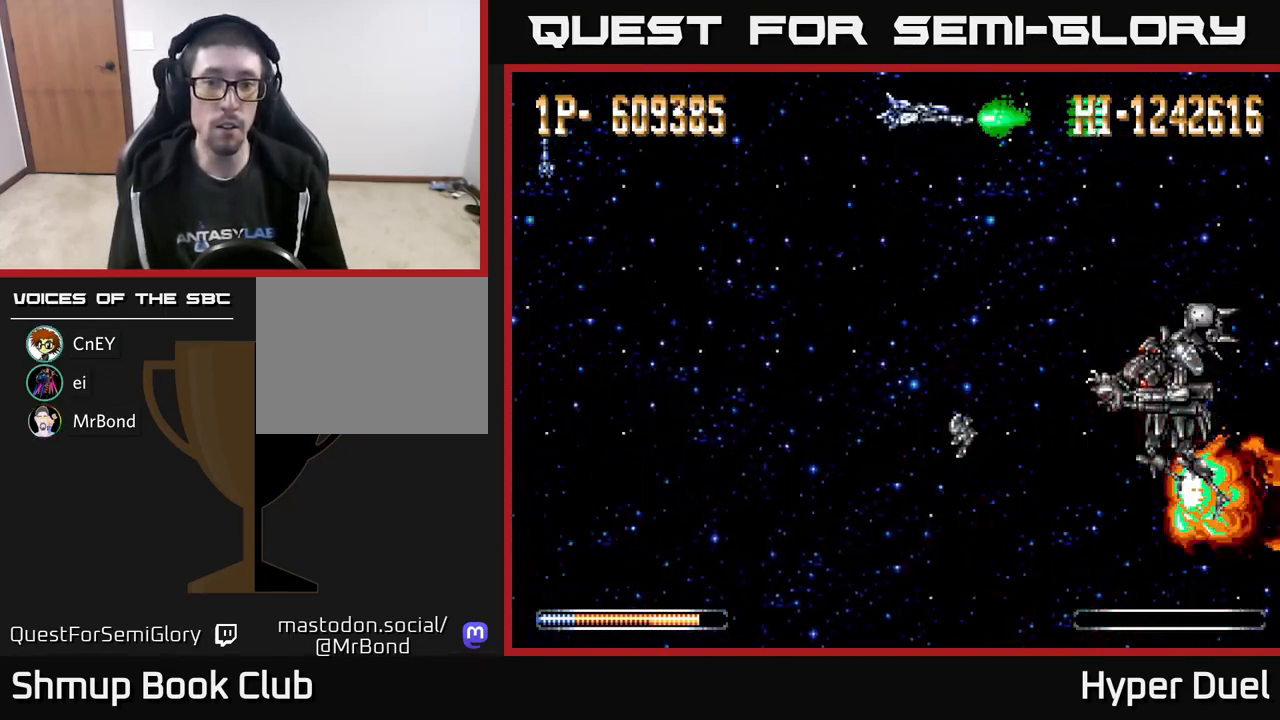
{"buttons": ["A", "DPAD_DOWN", "DPAD_LEFT"], "right_stick": "center", "events": [[183, "DPAD_RIGHT", "up"], [333, "DPAD_LEFT", "down"], [433, "DPAD_DOWN", "down"]]}
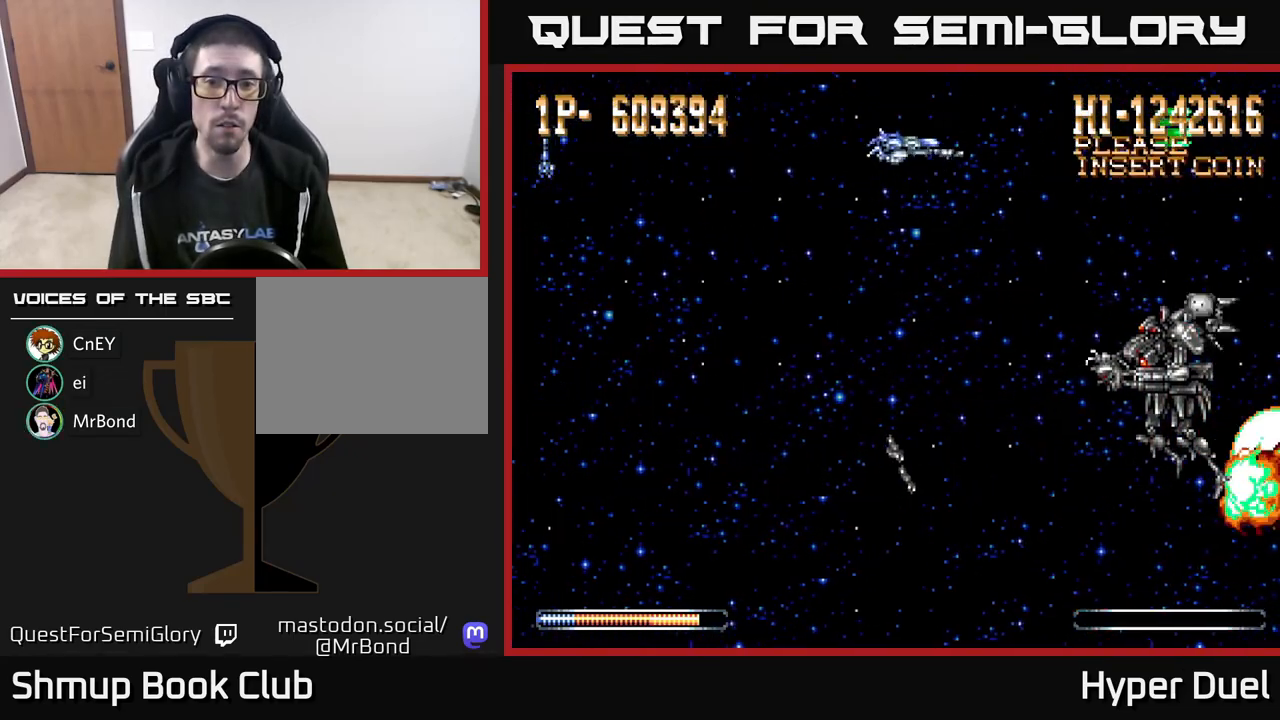
{"buttons": ["A", "DPAD_DOWN", "DPAD_LEFT"], "right_stick": "center", "events": []}
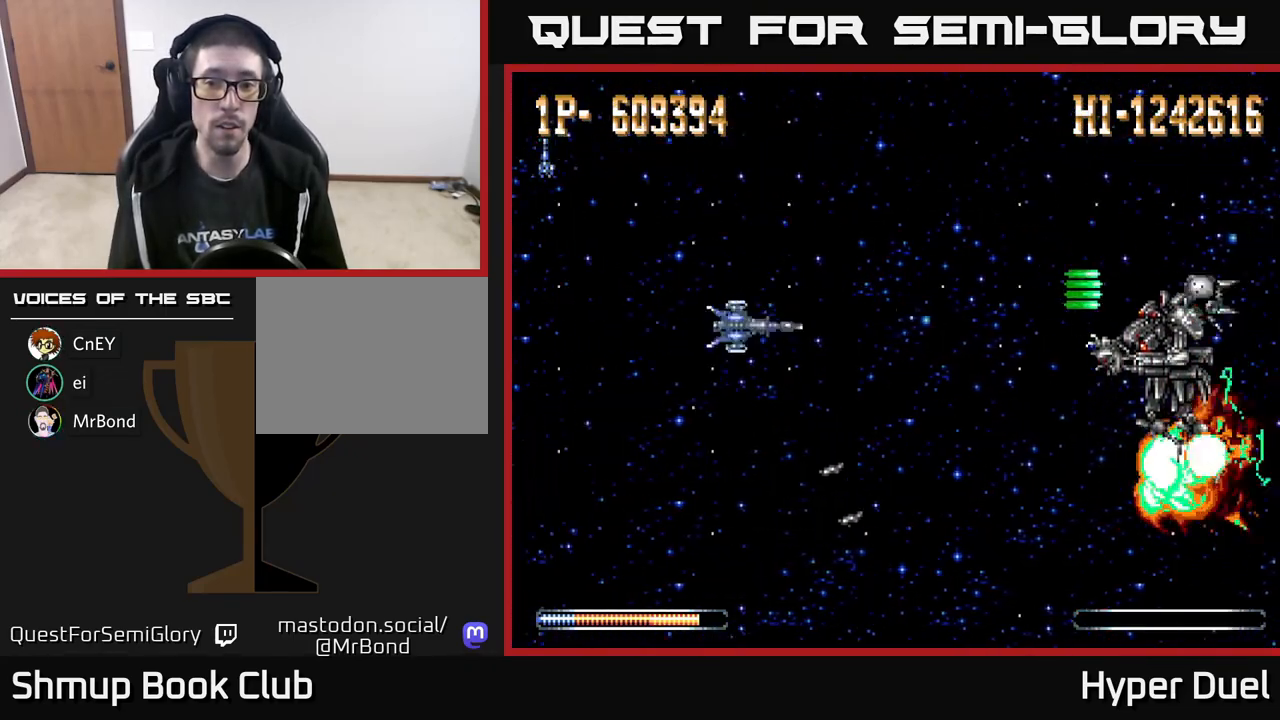
{"buttons": ["A", "DPAD_LEFT"], "right_stick": "center", "events": [[83, "DPAD_DOWN", "up"]]}
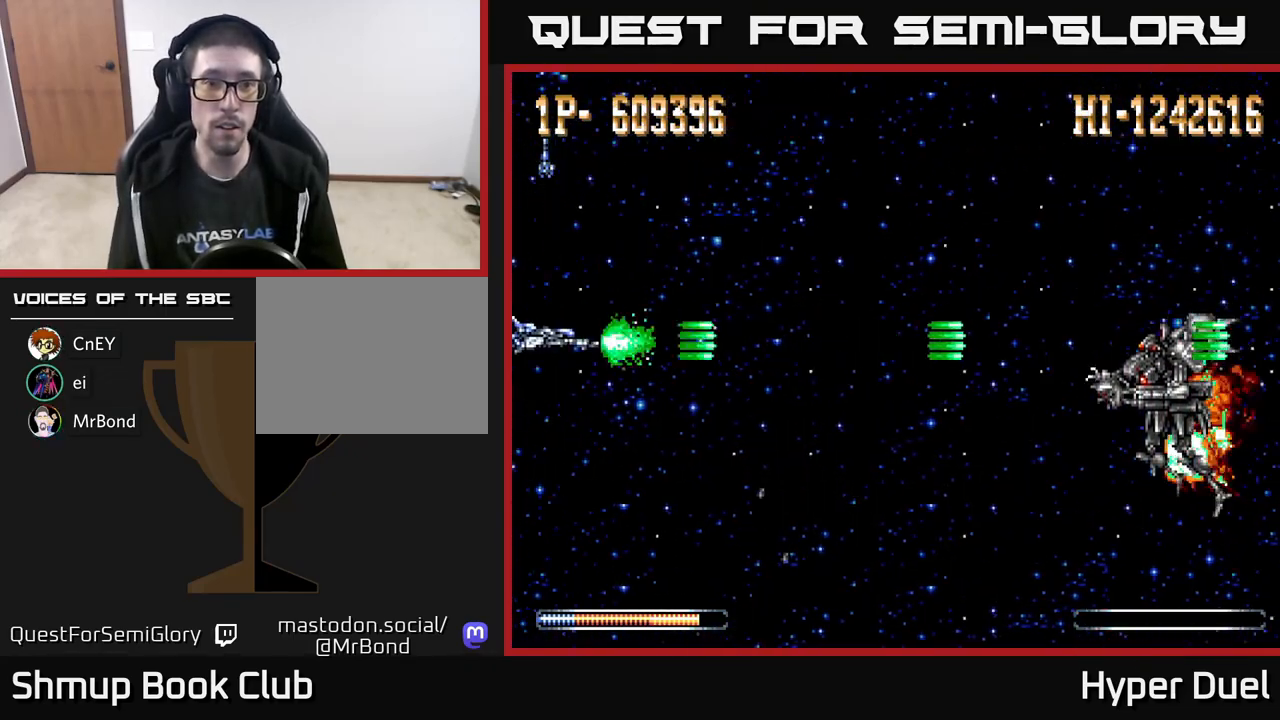
{"buttons": ["X"], "right_stick": "center", "events": [[17, "DPAD_LEFT", "up"], [117, "A", "up"], [200, "X", "down"]]}
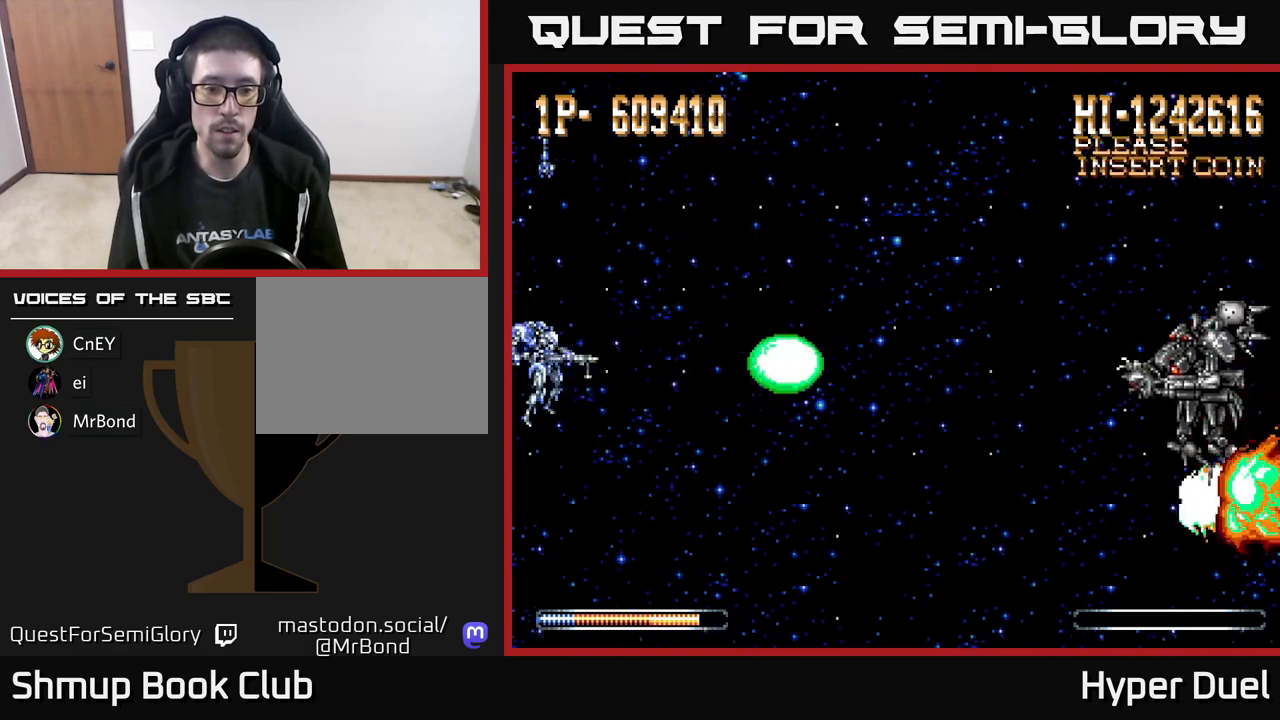
{"buttons": ["X"], "right_stick": "center", "events": []}
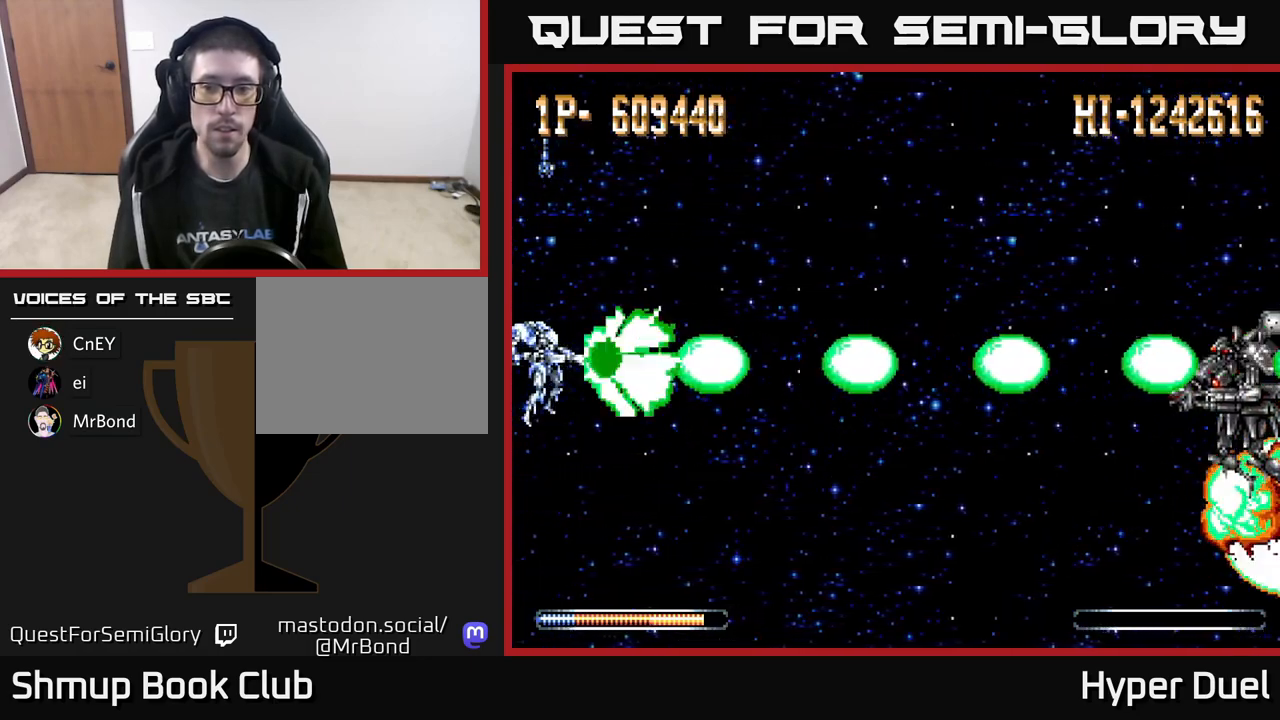
{"buttons": ["X"], "right_stick": "center", "events": []}
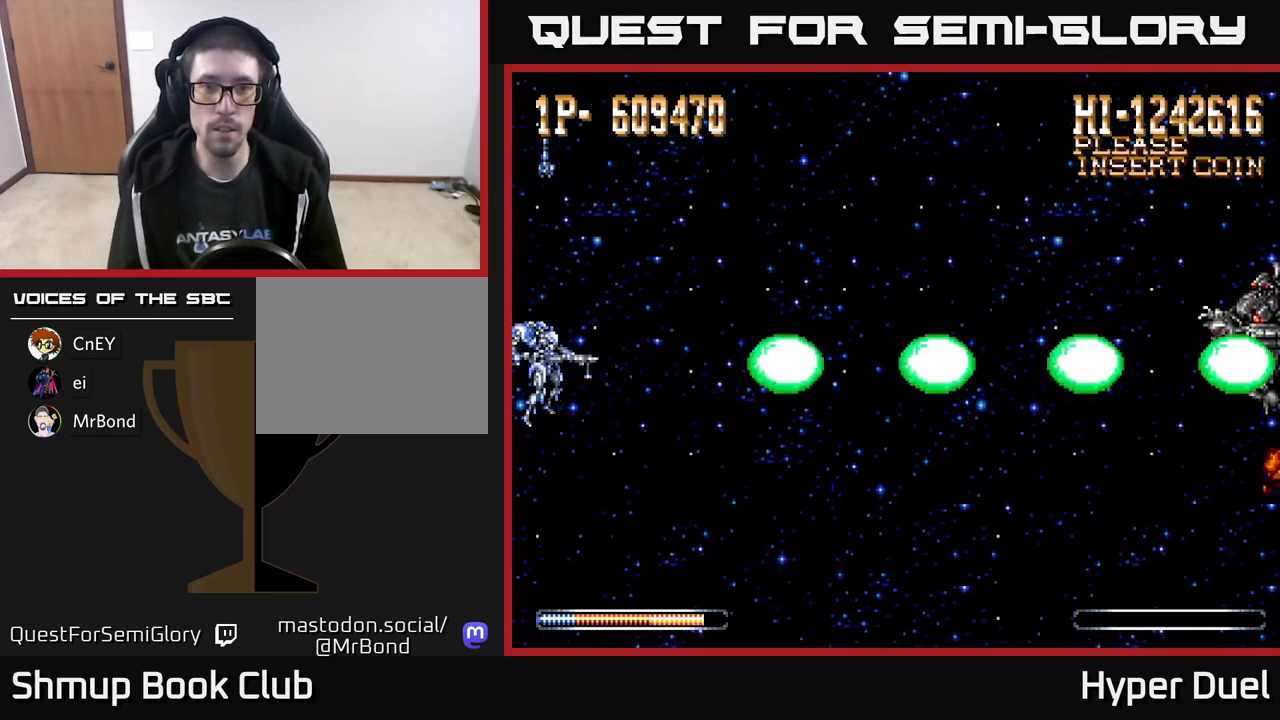
{"buttons": ["X"], "right_stick": "center", "events": []}
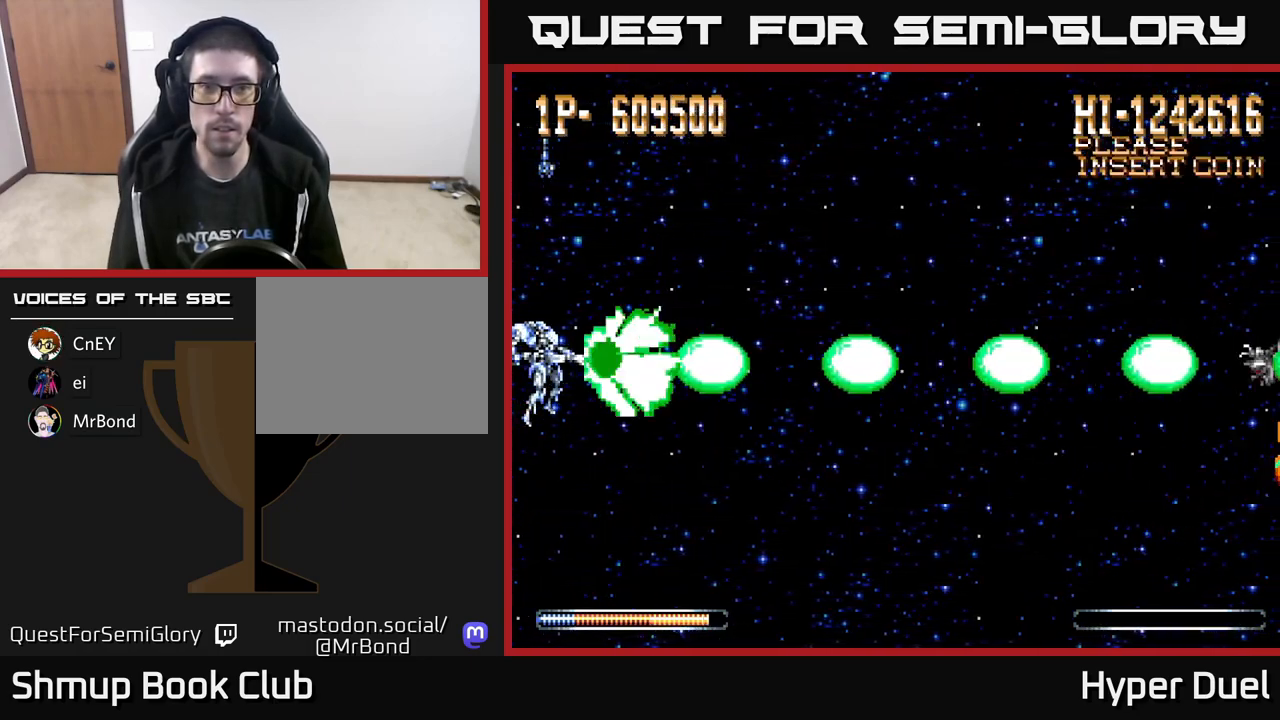
{"buttons": [], "right_stick": "center", "events": [[83, "X", "up"]]}